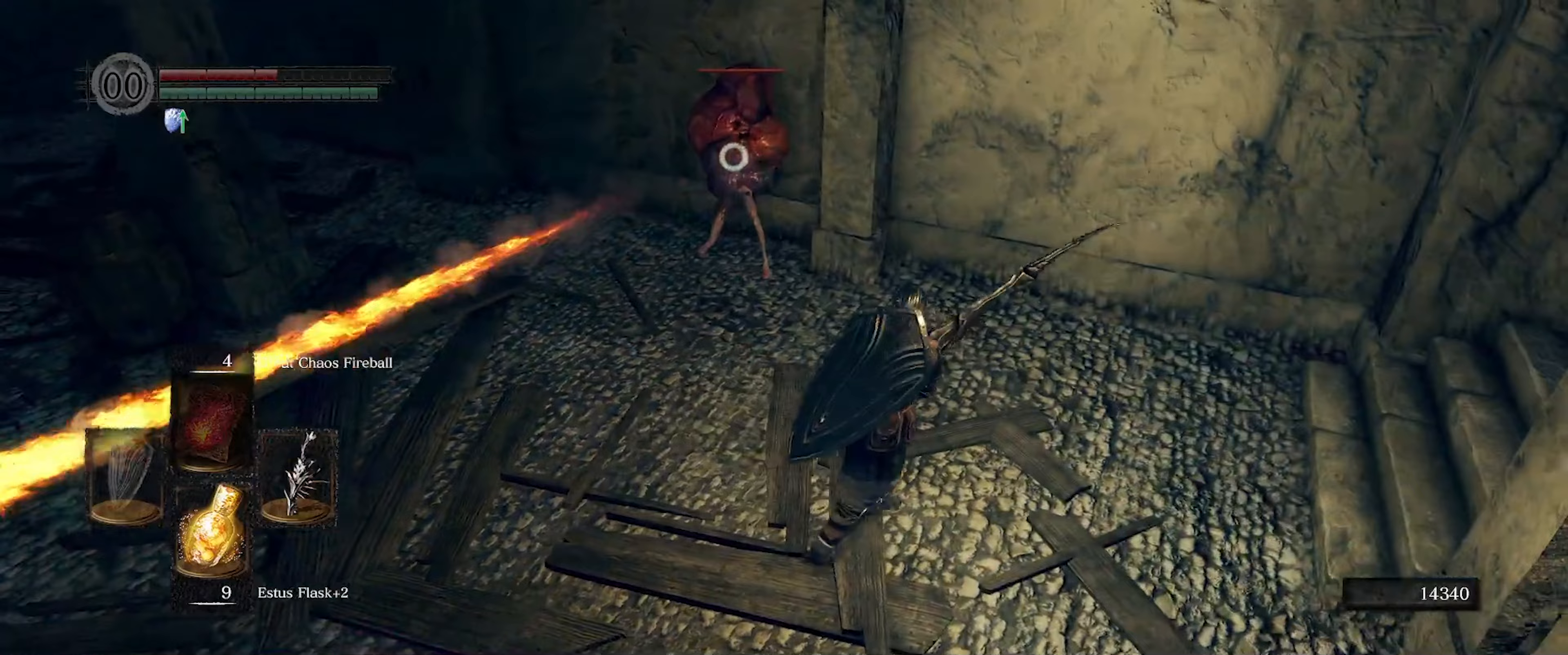
Gameplay with a controller (Xbox layout); each line is a JSON object with the inputs held at the frame after it (dt_ms = milliseconds from this image to that frame). "events" lists button and stick changes between this image and that frame as [ms after this image, input, new state], when the widget could be followed in between. Not read: L3 R3.
{"dt_ms": 133, "buttons": [], "left_stick": "up", "right_stick": "center", "events": []}
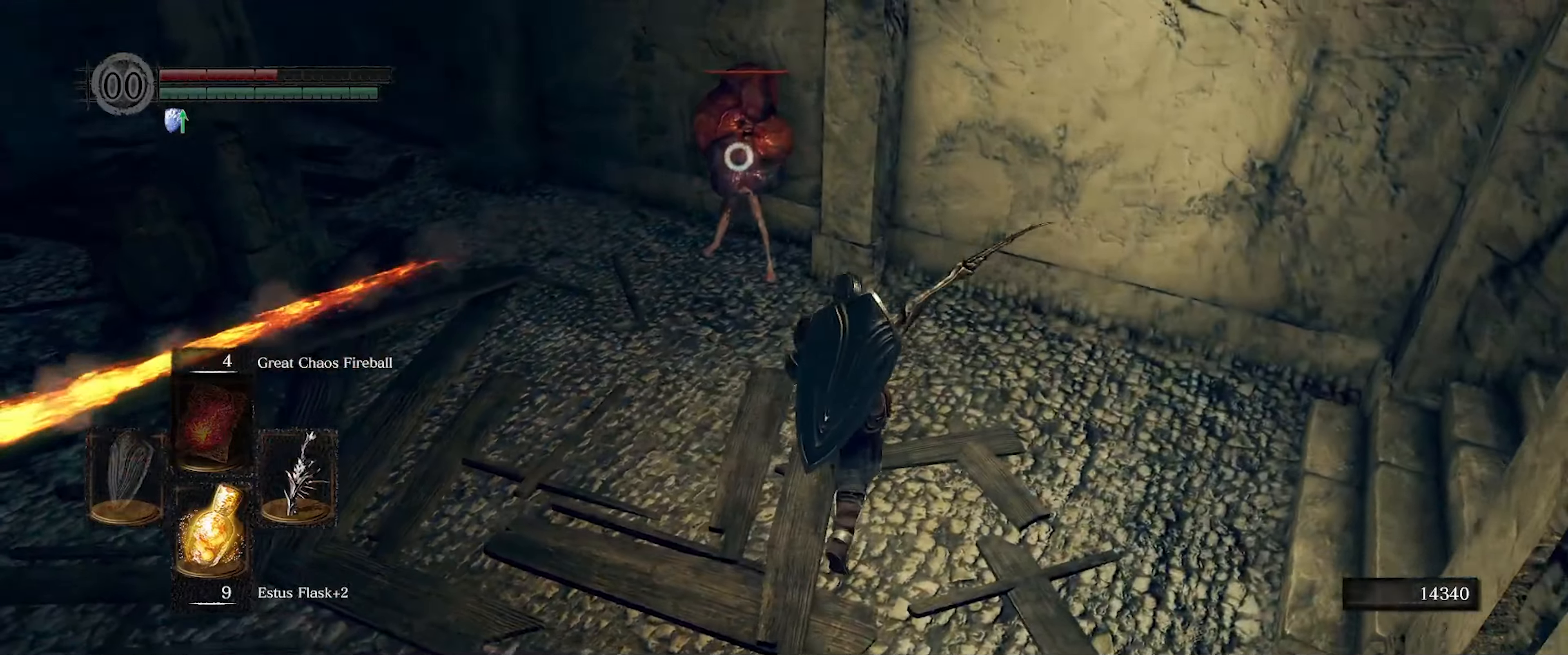
{"dt_ms": 500, "buttons": [], "left_stick": "center", "right_stick": "center", "events": [[234, "R1", "down"], [300, "left_stick", "center"], [367, "R1", "up"]]}
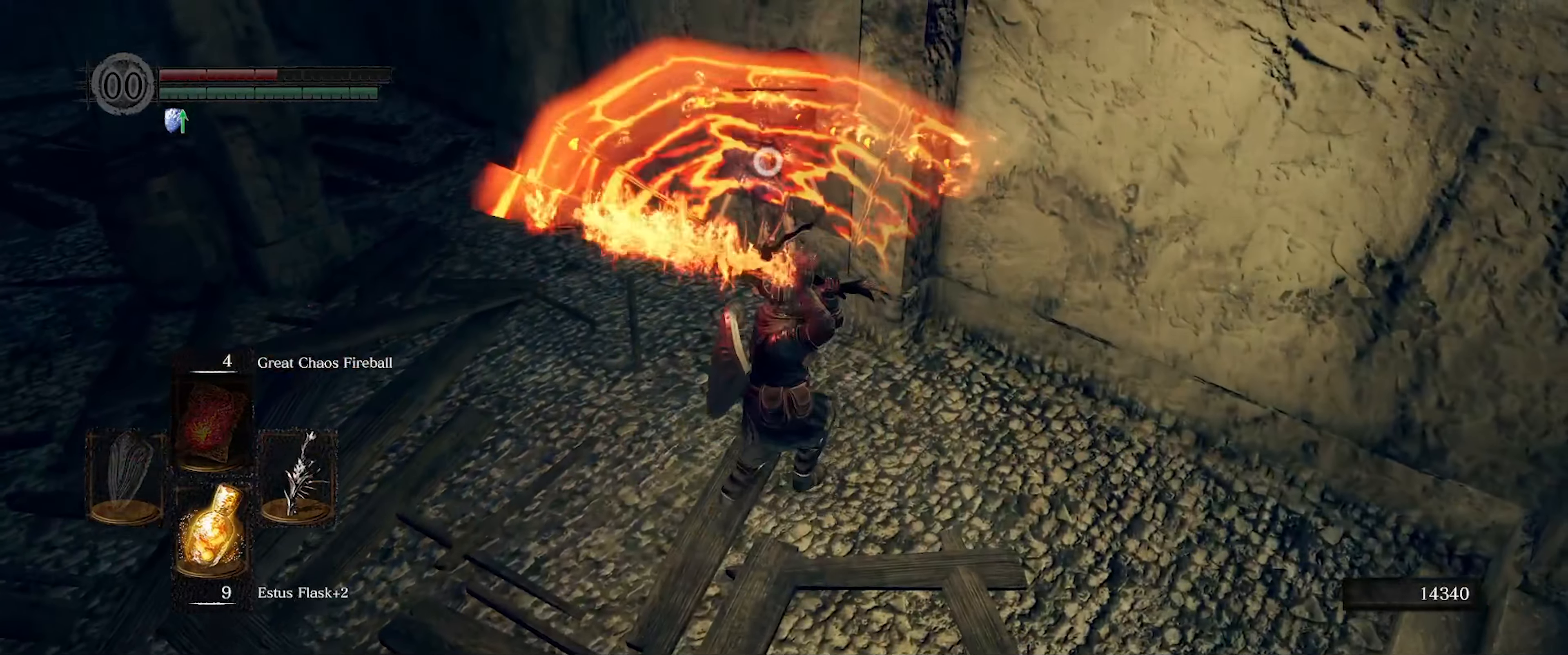
{"dt_ms": 500, "buttons": [], "left_stick": "center", "right_stick": "center", "events": [[334, "R1", "down"], [450, "R1", "up"]]}
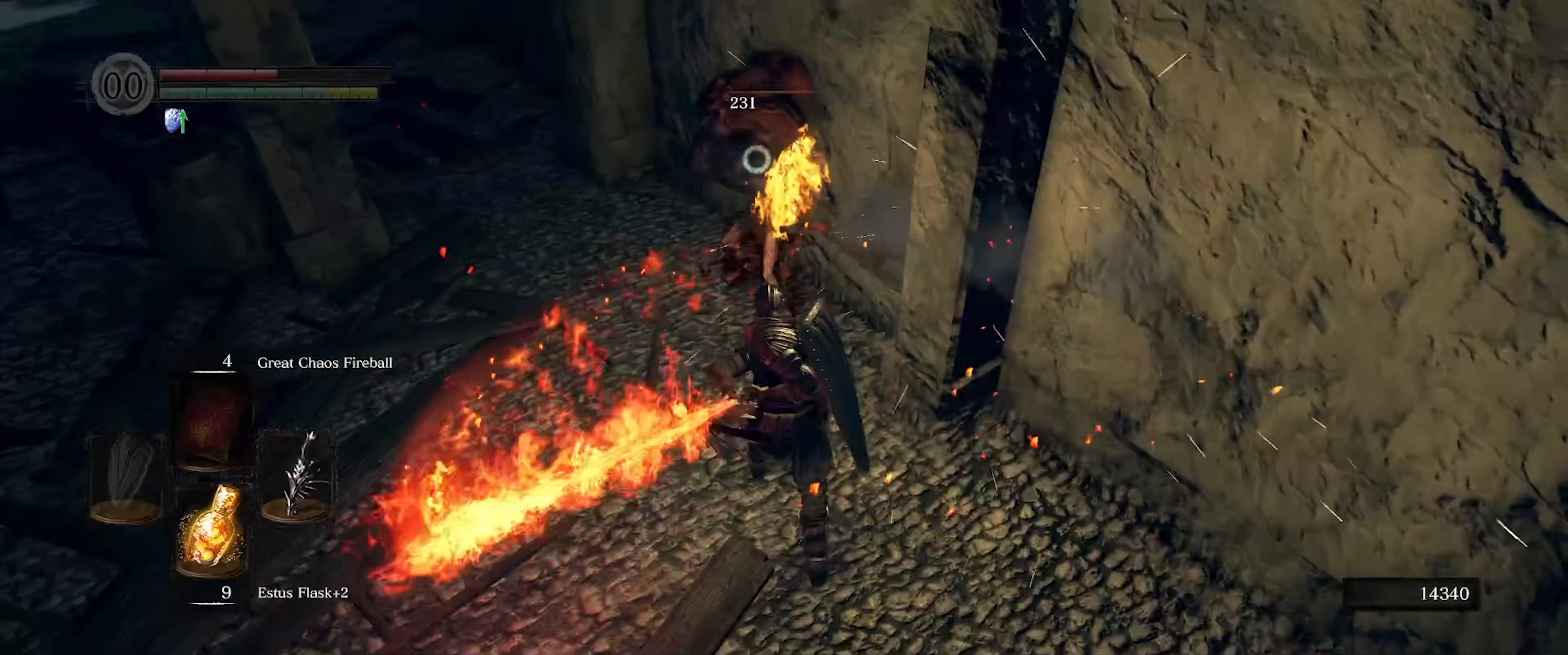
{"dt_ms": 500, "buttons": [], "left_stick": "down", "right_stick": "center", "events": [[434, "left_stick", "down"]]}
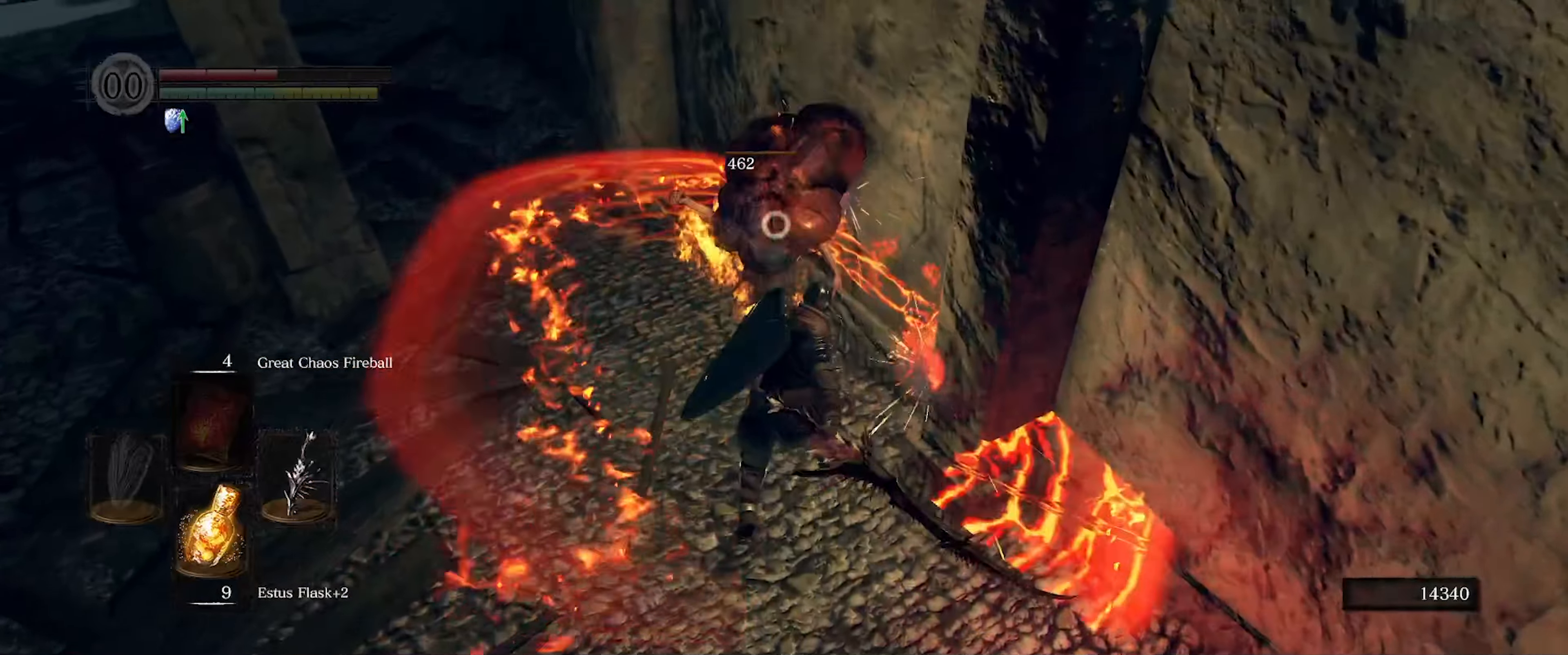
{"dt_ms": 500, "buttons": [], "left_stick": "down", "right_stick": "center", "events": [[67, "B", "down"], [167, "B", "up"]]}
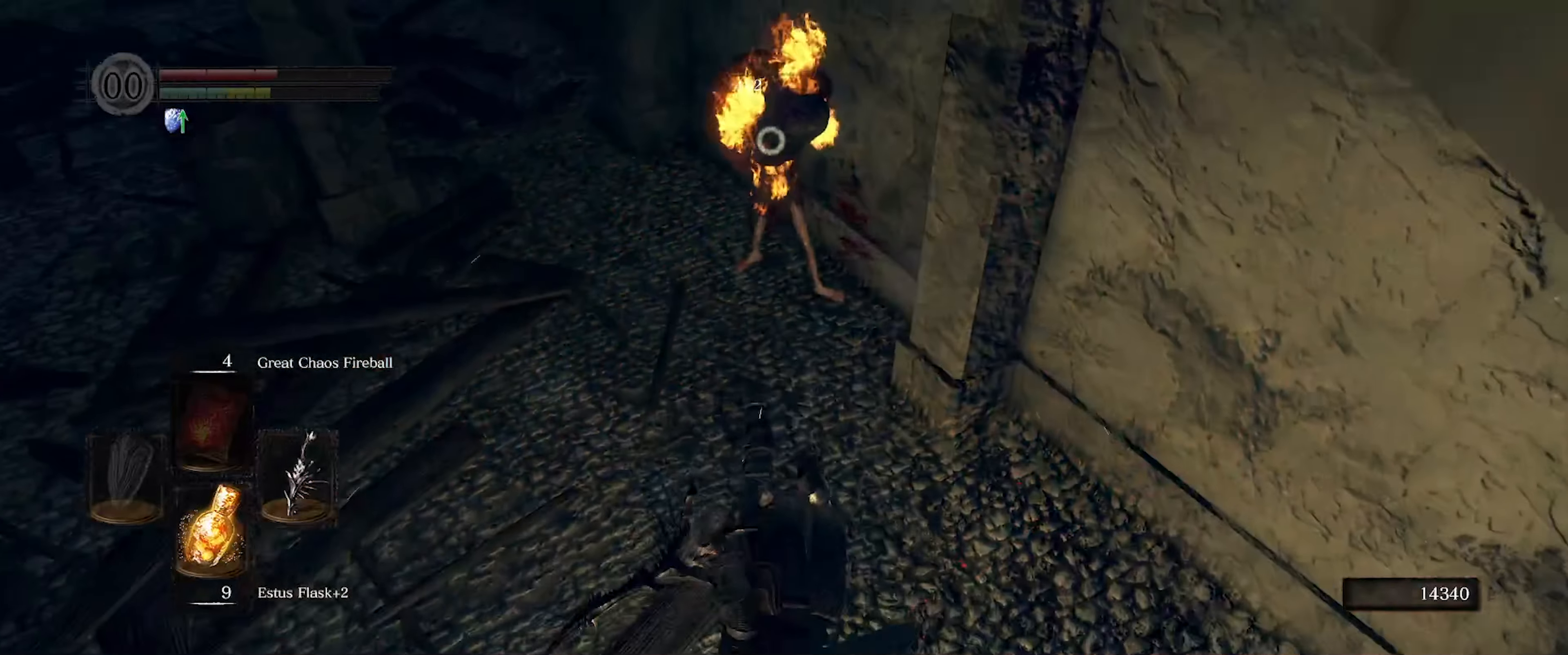
{"dt_ms": 500, "buttons": [], "left_stick": "up-left", "right_stick": "up-left", "events": [[17, "left_stick", "center"], [217, "left_stick", "down-left"], [217, "right_stick", "left"], [267, "right_stick", "up-left"], [434, "left_stick", "up-left"]]}
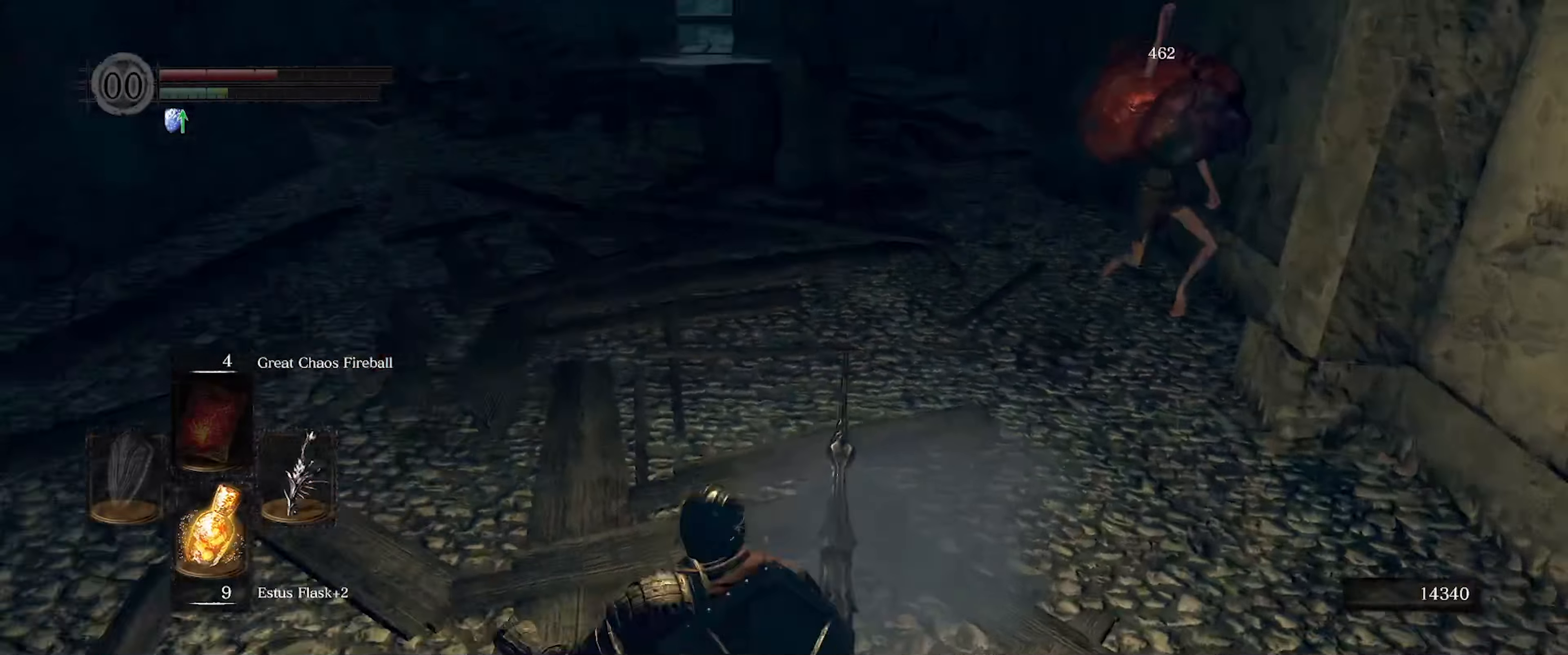
{"dt_ms": 500, "buttons": [], "left_stick": "up", "right_stick": "left", "events": [[167, "left_stick", "up"], [217, "right_stick", "center"], [484, "right_stick", "left"]]}
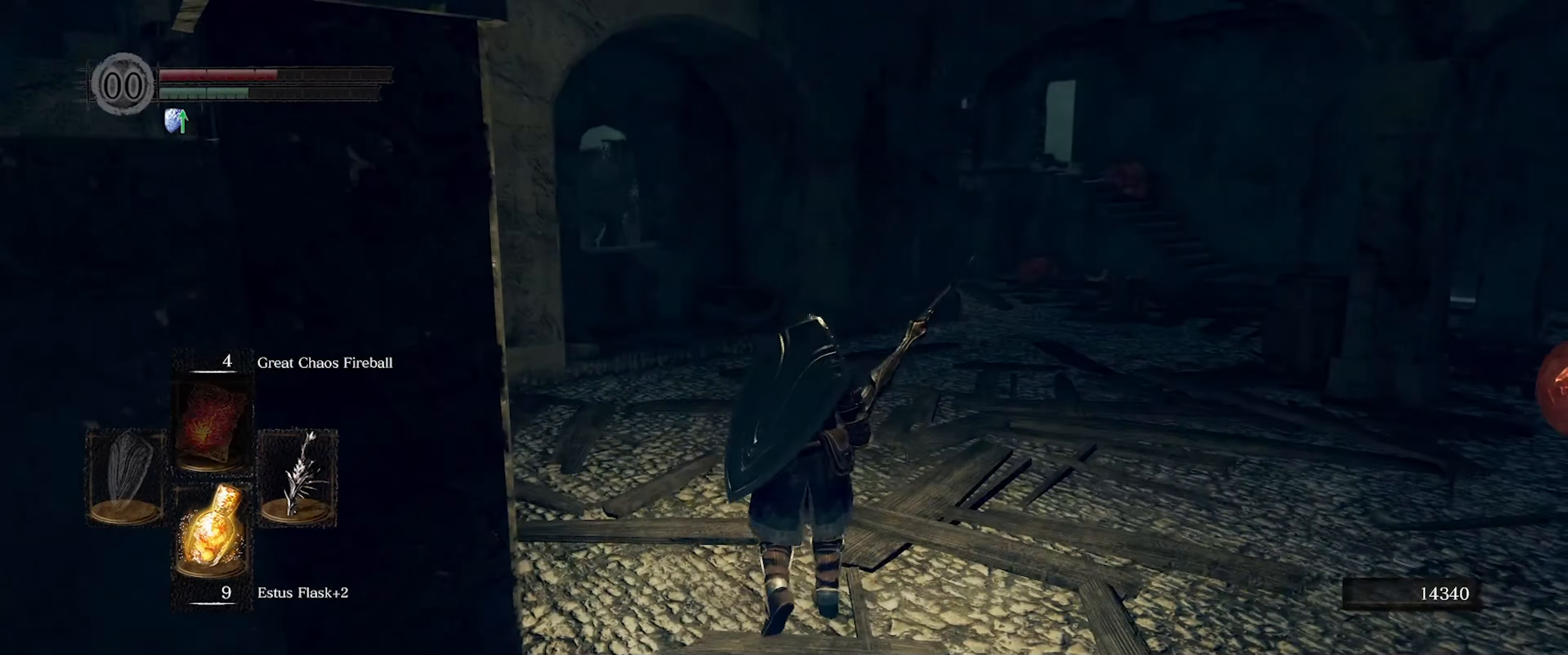
{"dt_ms": 500, "buttons": [], "left_stick": "up-right", "right_stick": "center", "events": [[234, "left_stick", "up-right"], [267, "right_stick", "center"]]}
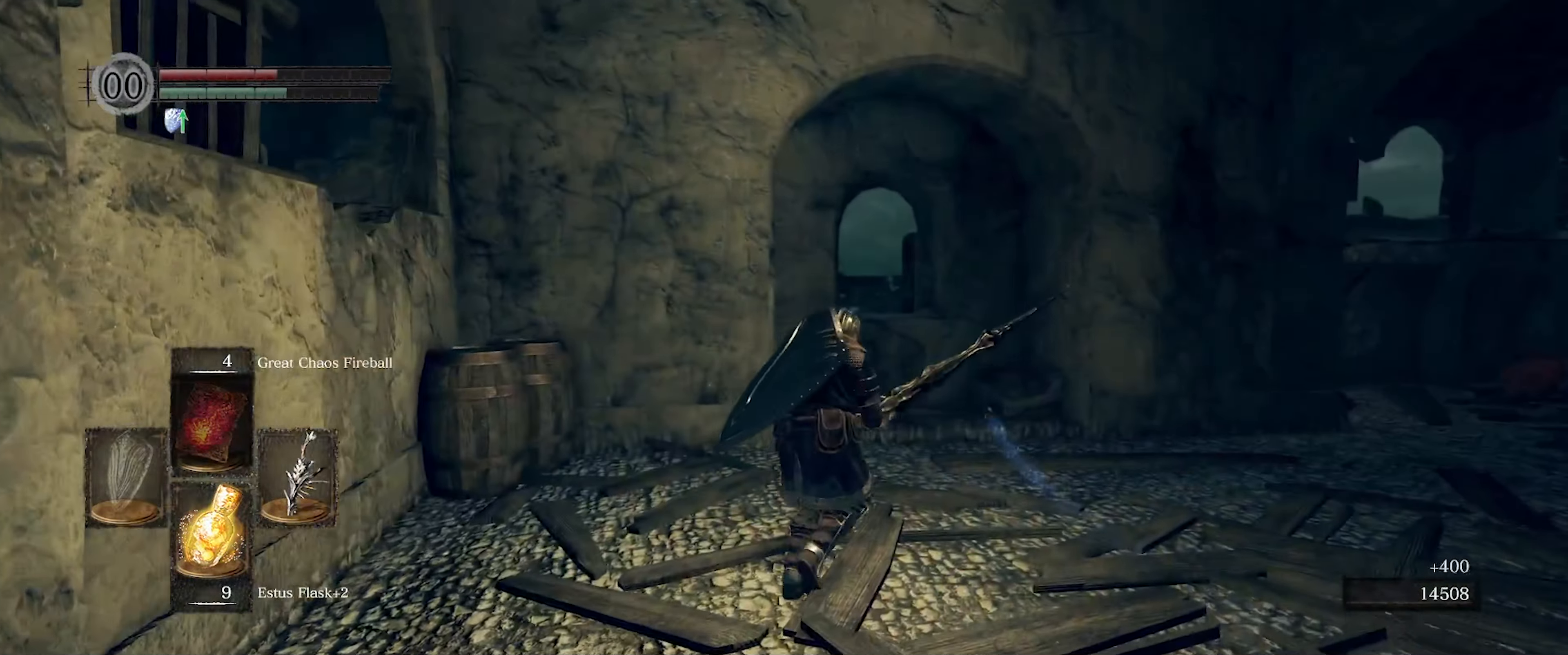
{"dt_ms": 500, "buttons": [], "left_stick": "up", "right_stick": "right", "events": [[34, "right_stick", "left"], [150, "right_stick", "center"], [250, "right_stick", "right"], [434, "left_stick", "up"]]}
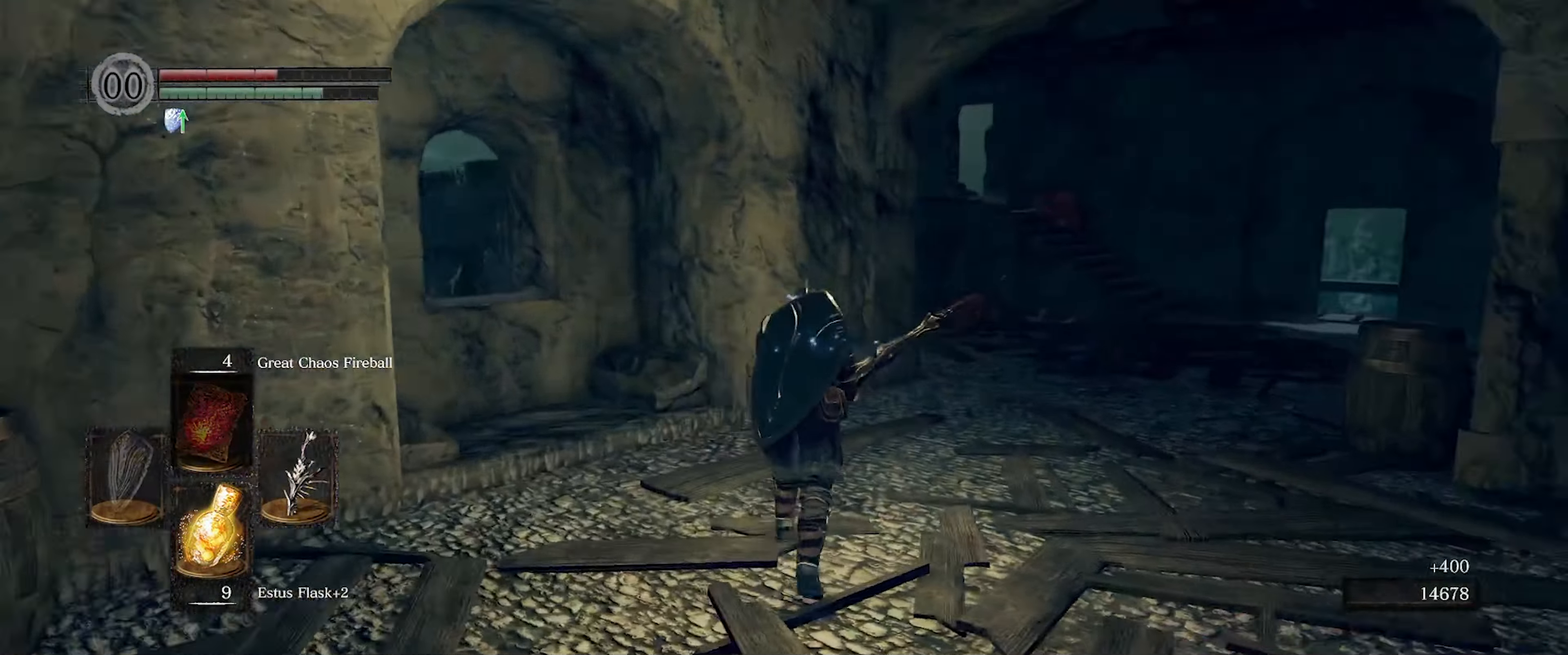
{"dt_ms": 500, "buttons": [], "left_stick": "up-right", "right_stick": "right", "events": [[200, "right_stick", "center"], [350, "left_stick", "up-right"], [483, "right_stick", "right"]]}
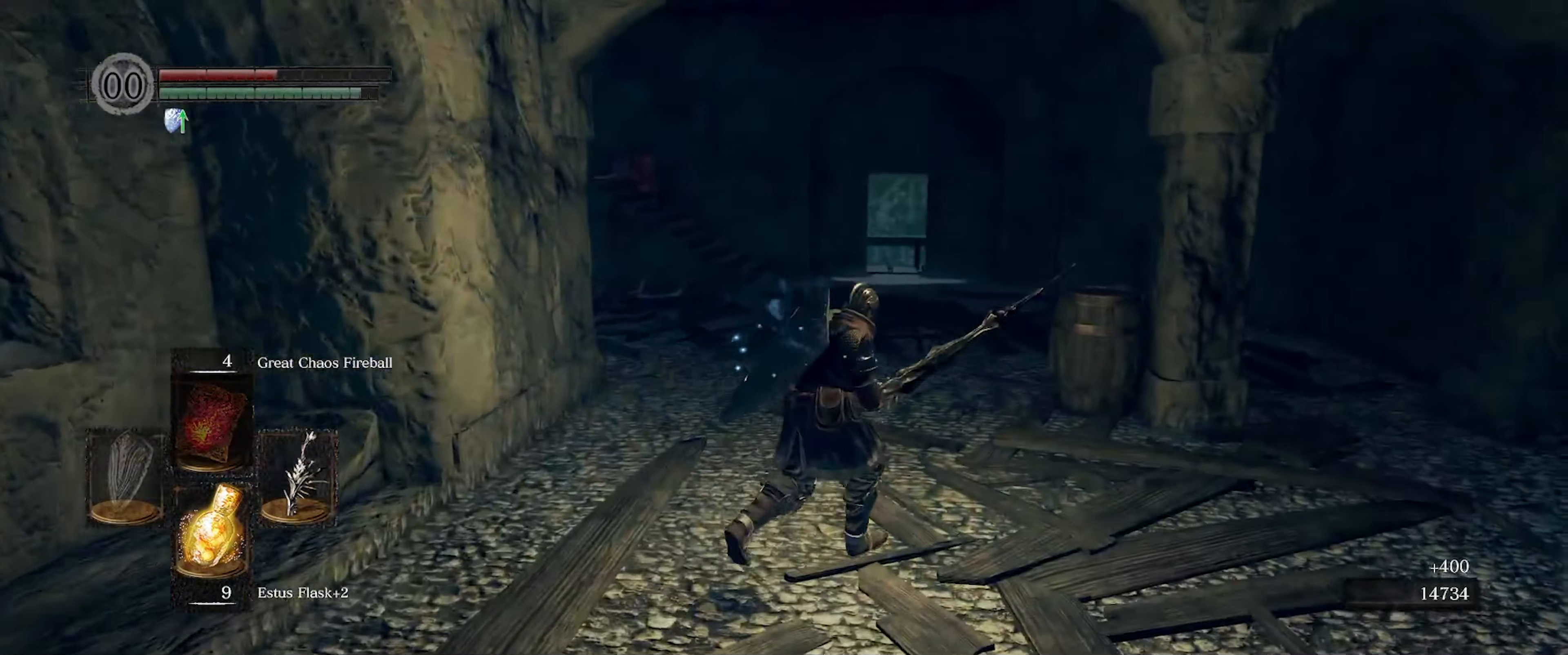
{"dt_ms": 500, "buttons": [], "left_stick": "up-right", "right_stick": "right", "events": []}
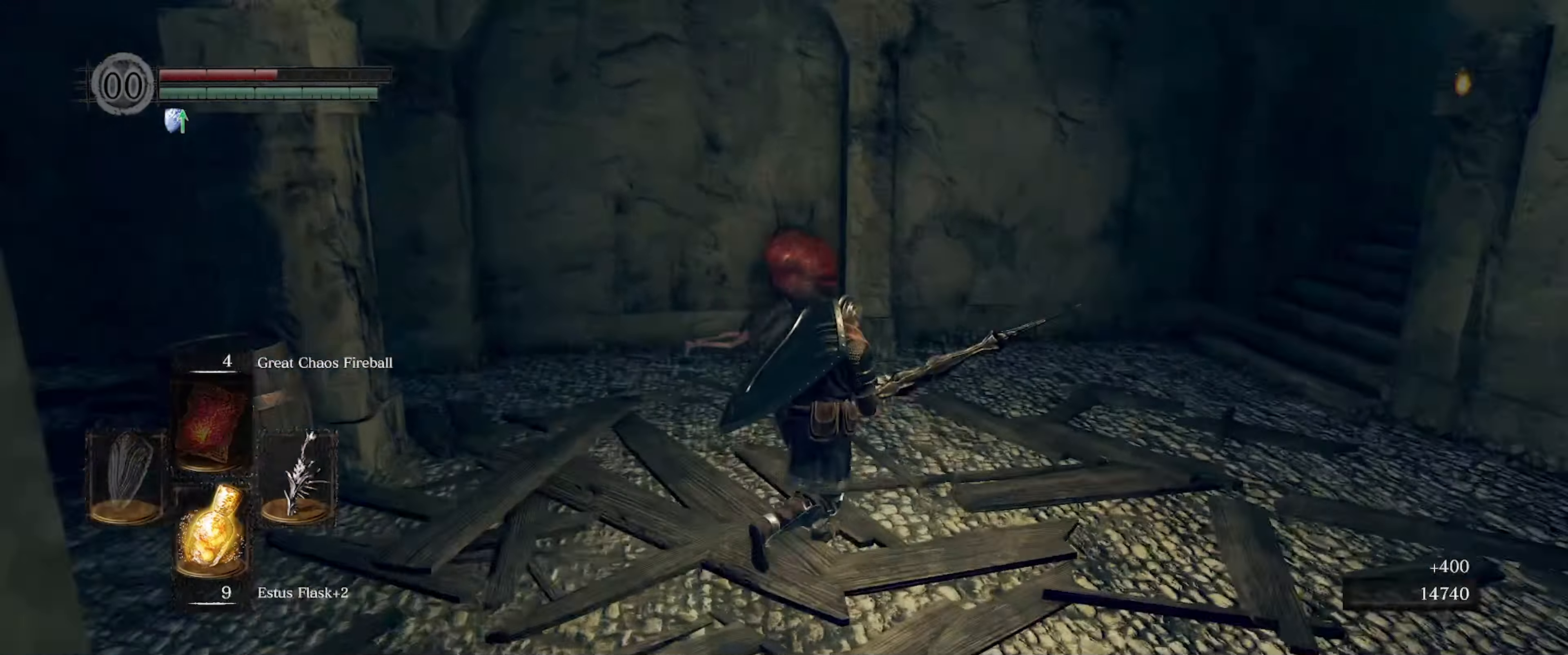
{"dt_ms": 500, "buttons": [], "left_stick": "up", "right_stick": "right", "events": [[183, "right_stick", "center"], [416, "right_stick", "right"], [483, "left_stick", "up"]]}
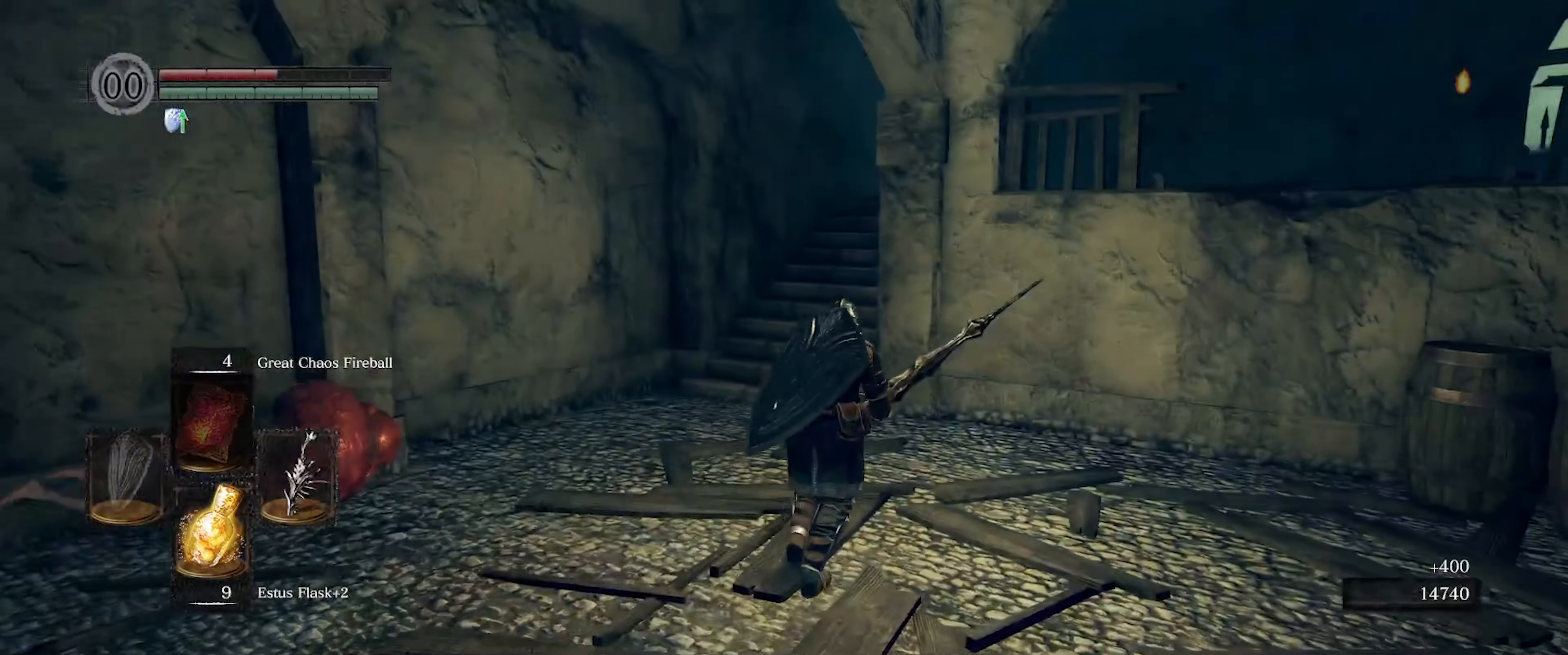
{"dt_ms": 500, "buttons": [], "left_stick": "up-left", "right_stick": "right", "events": [[100, "right_stick", "center"], [183, "left_stick", "up-left"], [200, "right_stick", "right"]]}
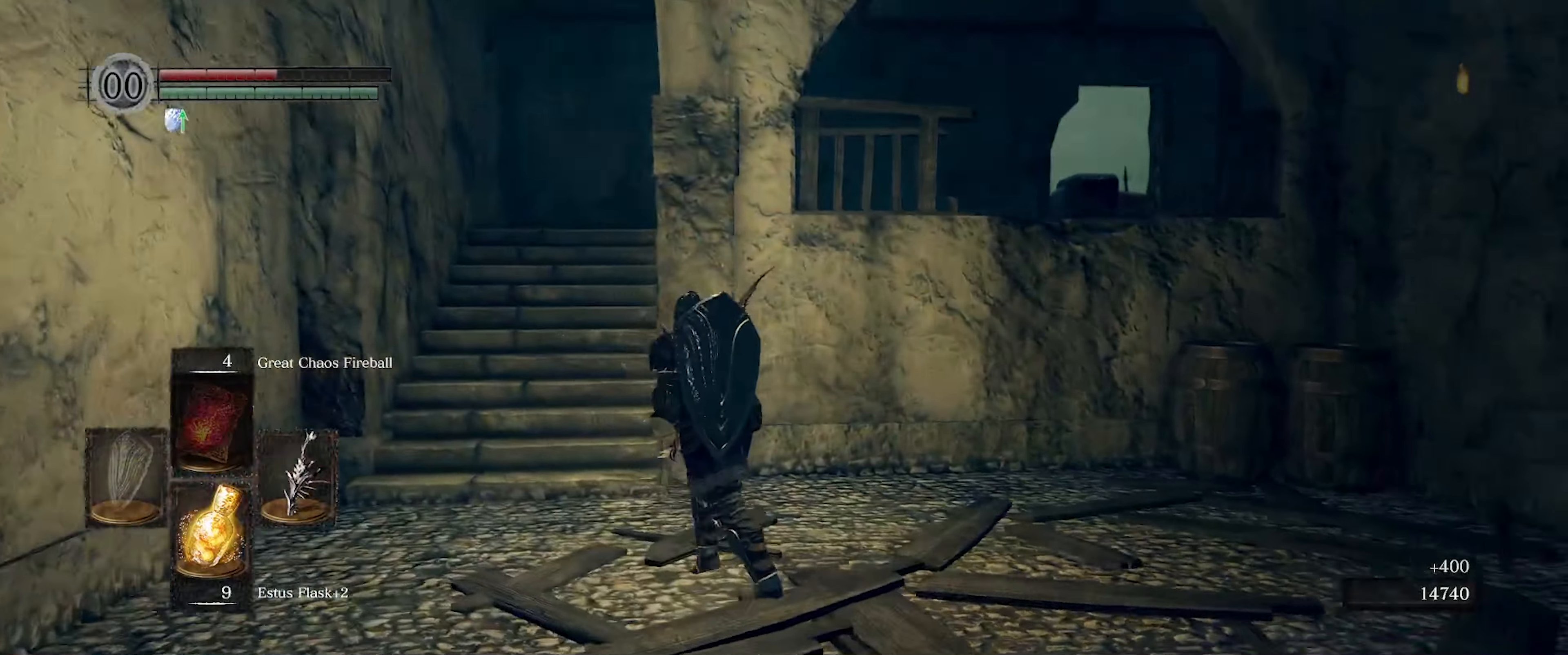
{"dt_ms": 500, "buttons": [], "left_stick": "up-left", "right_stick": "center", "events": [[133, "right_stick", "center"]]}
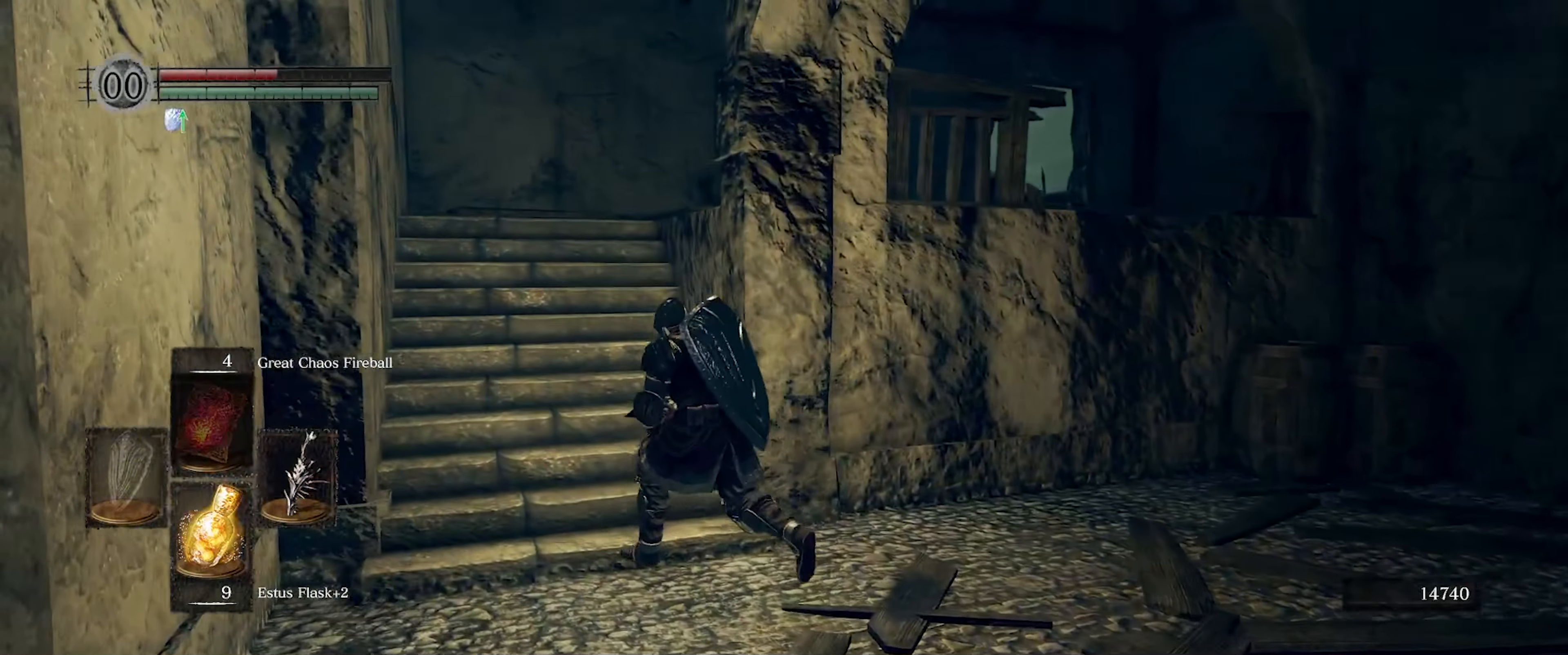
{"dt_ms": 500, "buttons": [], "left_stick": "up", "right_stick": "right", "events": [[200, "left_stick", "up"], [333, "right_stick", "right"]]}
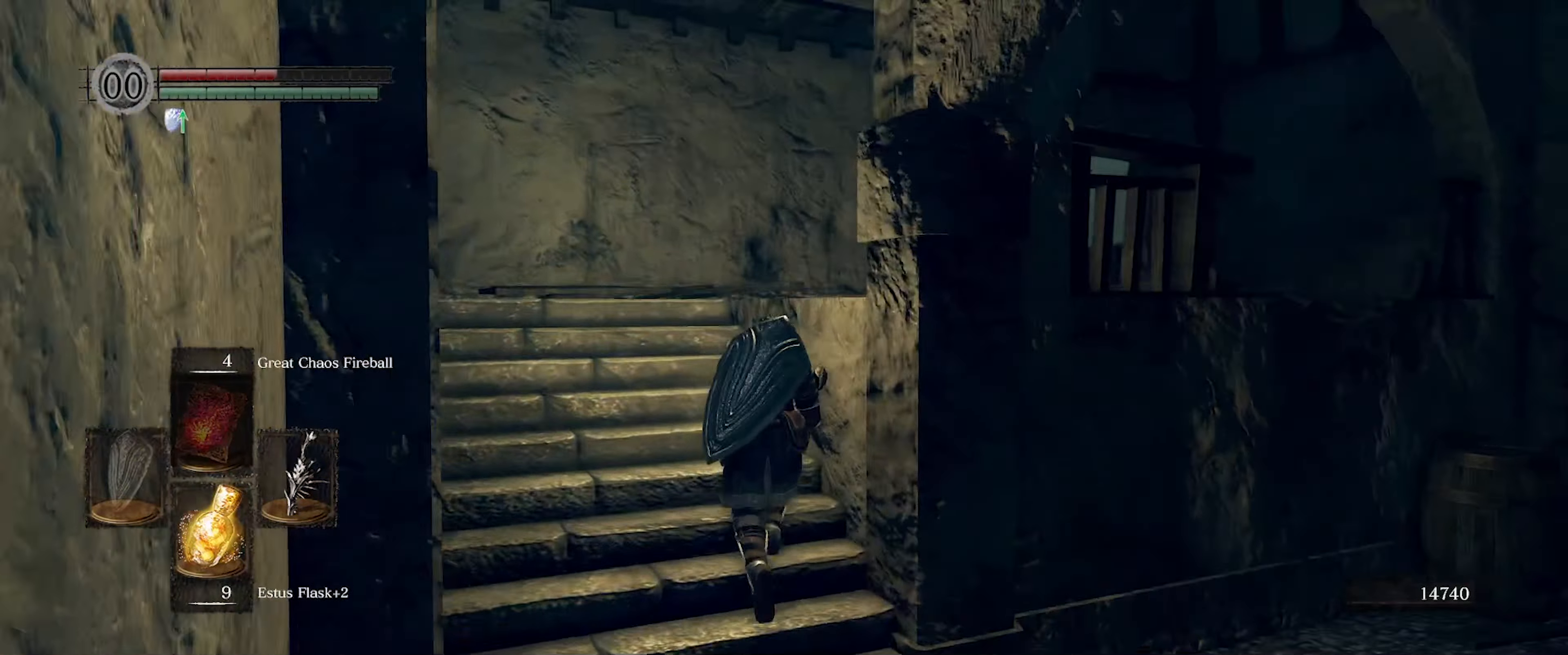
{"dt_ms": 500, "buttons": [], "left_stick": "up-left", "right_stick": "right", "events": [[16, "left_stick", "up-left"]]}
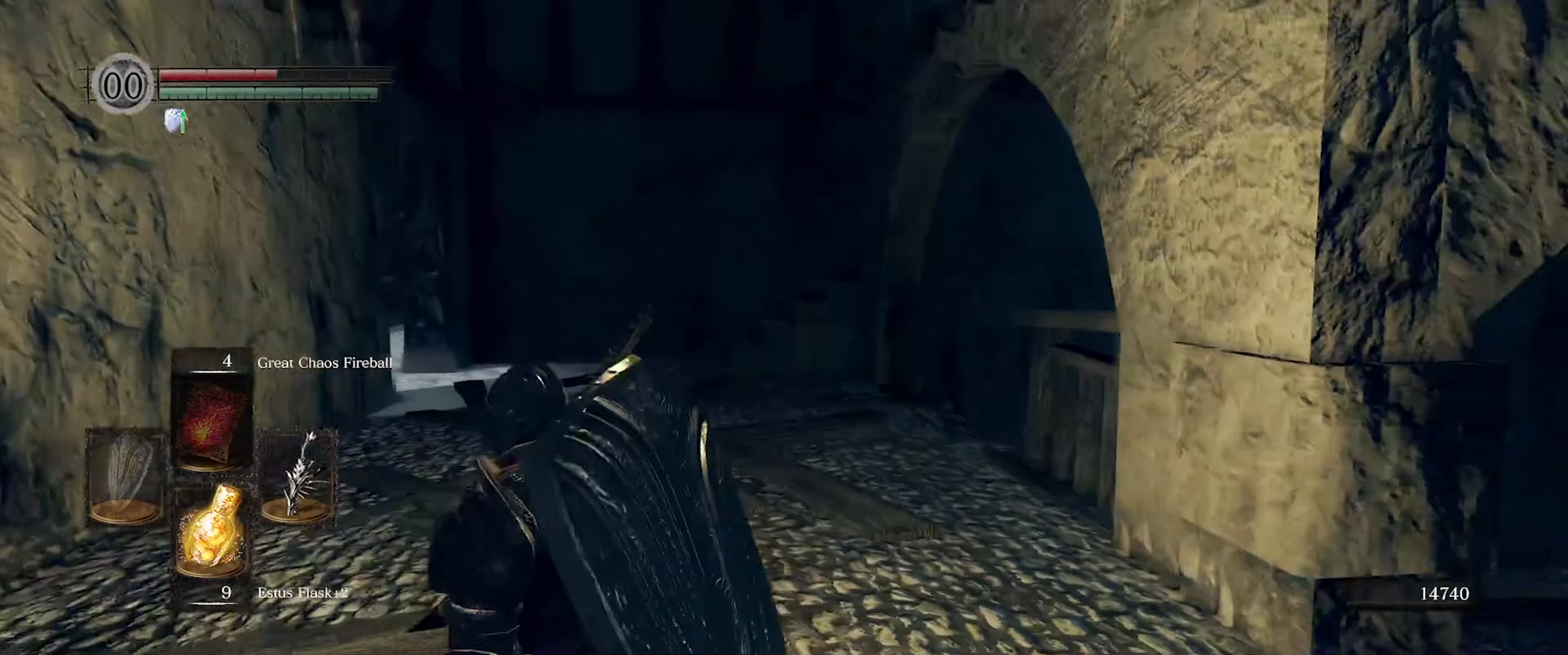
{"dt_ms": 500, "buttons": [], "left_stick": "center", "right_stick": "center", "events": [[266, "right_stick", "center"], [316, "left_stick", "center"]]}